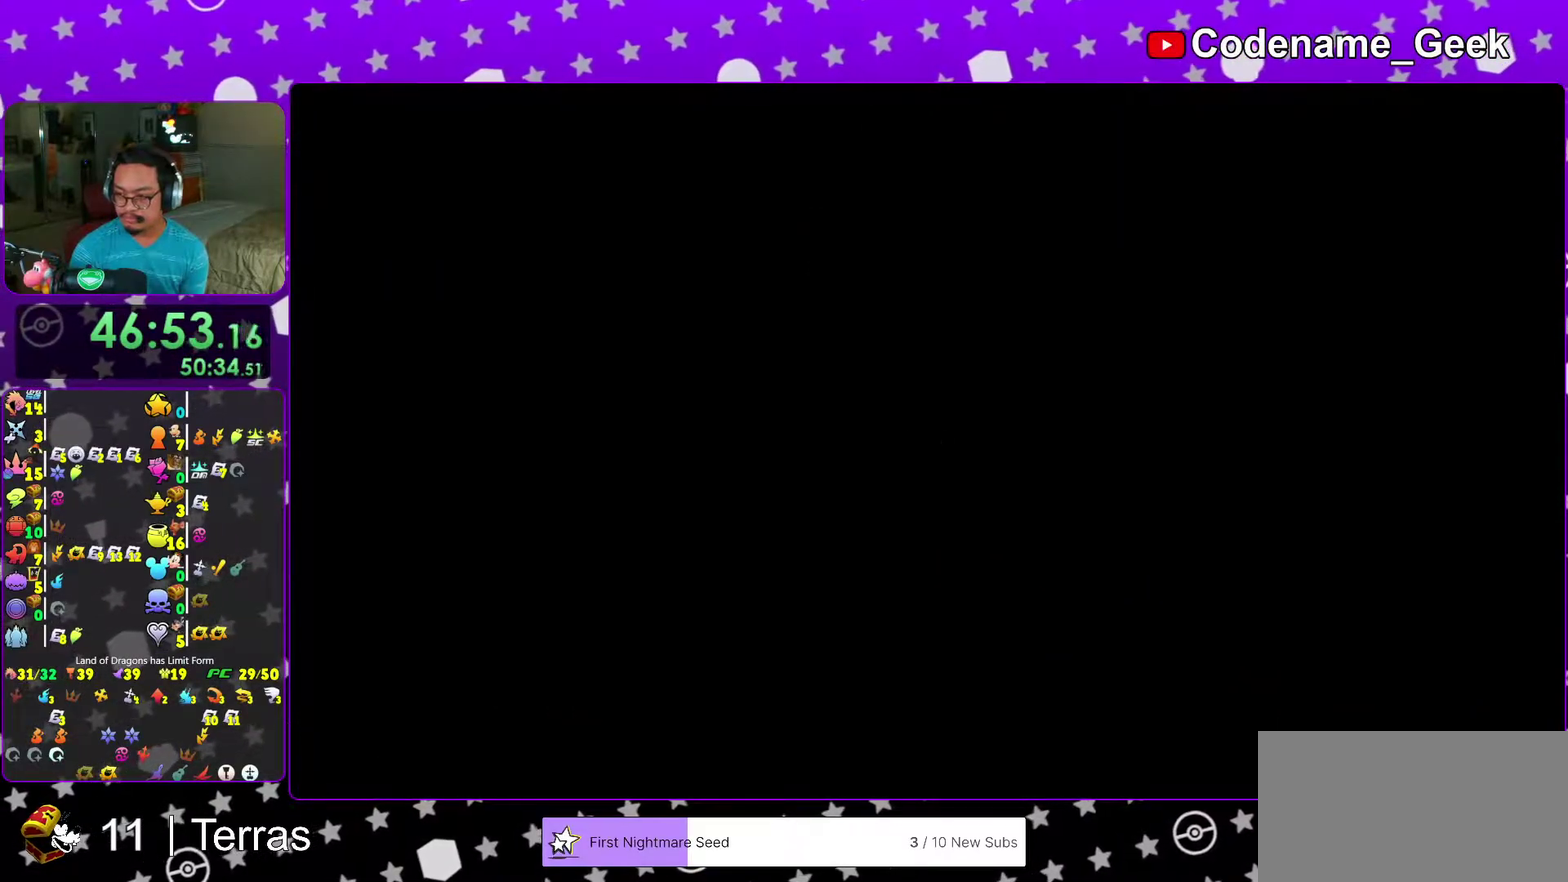
Gameplay with a controller (Nintendo layout); each line is a JSON object with the inputs held at the frame after it (dt_ms = milliseconds from this image to that frame). "events" lists button and stick changes between this image and that frame as [ms after this image, input, new state], when the widget could be followed in between. This overlay highlights the sticks when they move; stick clicks (L3 R3) are not distinguishable. Not read: L3 R3.
{"dt_ms": 500, "buttons": [], "left_stick": "up-right", "right_stick": "left"}
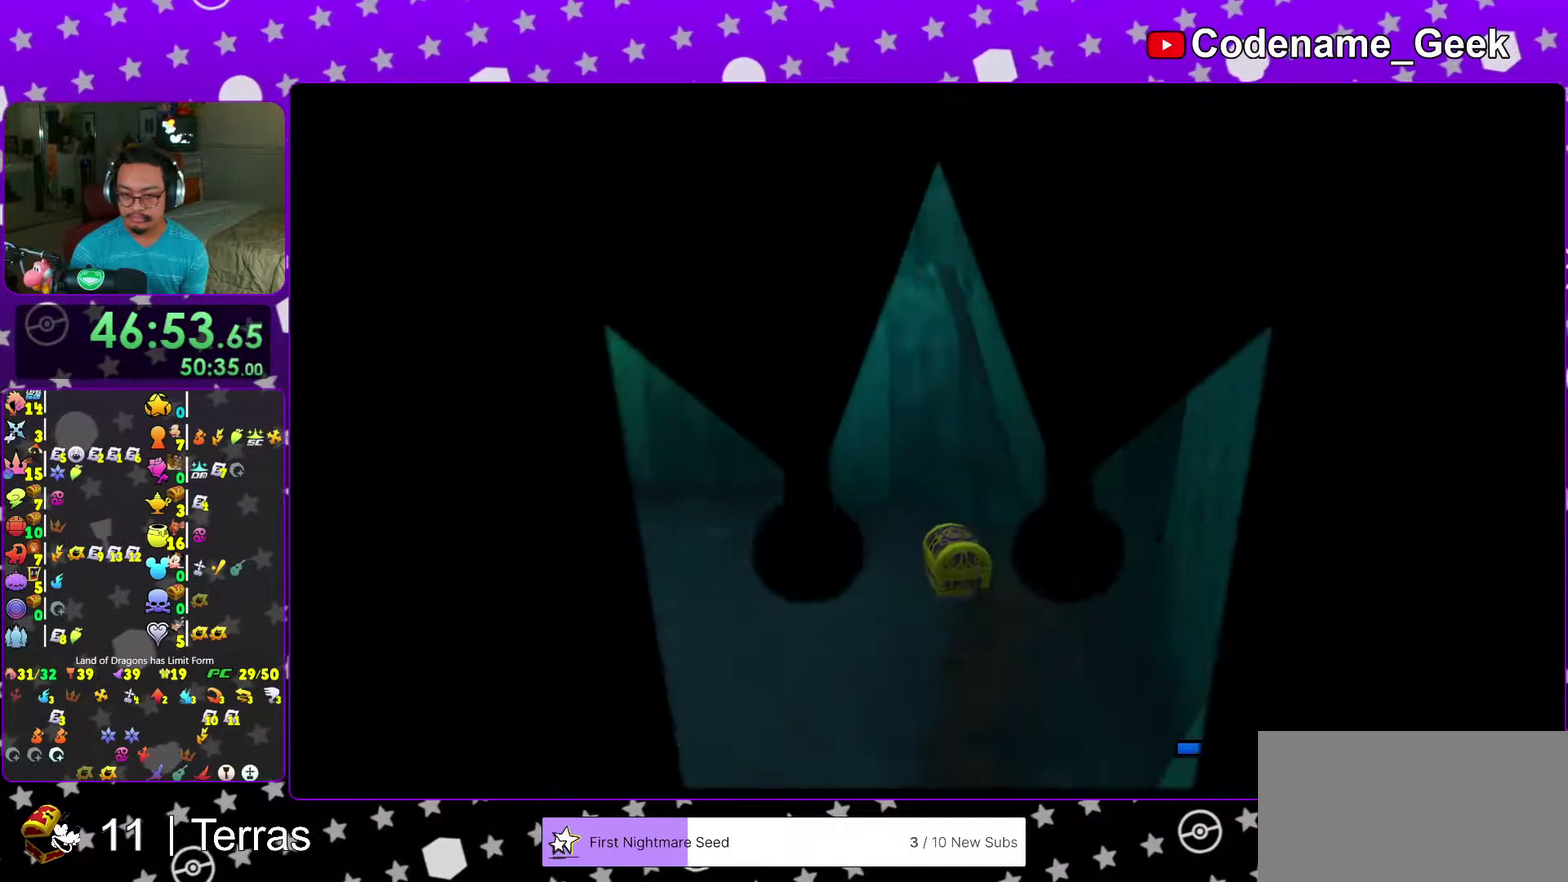
{"dt_ms": 700, "buttons": [], "left_stick": "center", "right_stick": "center"}
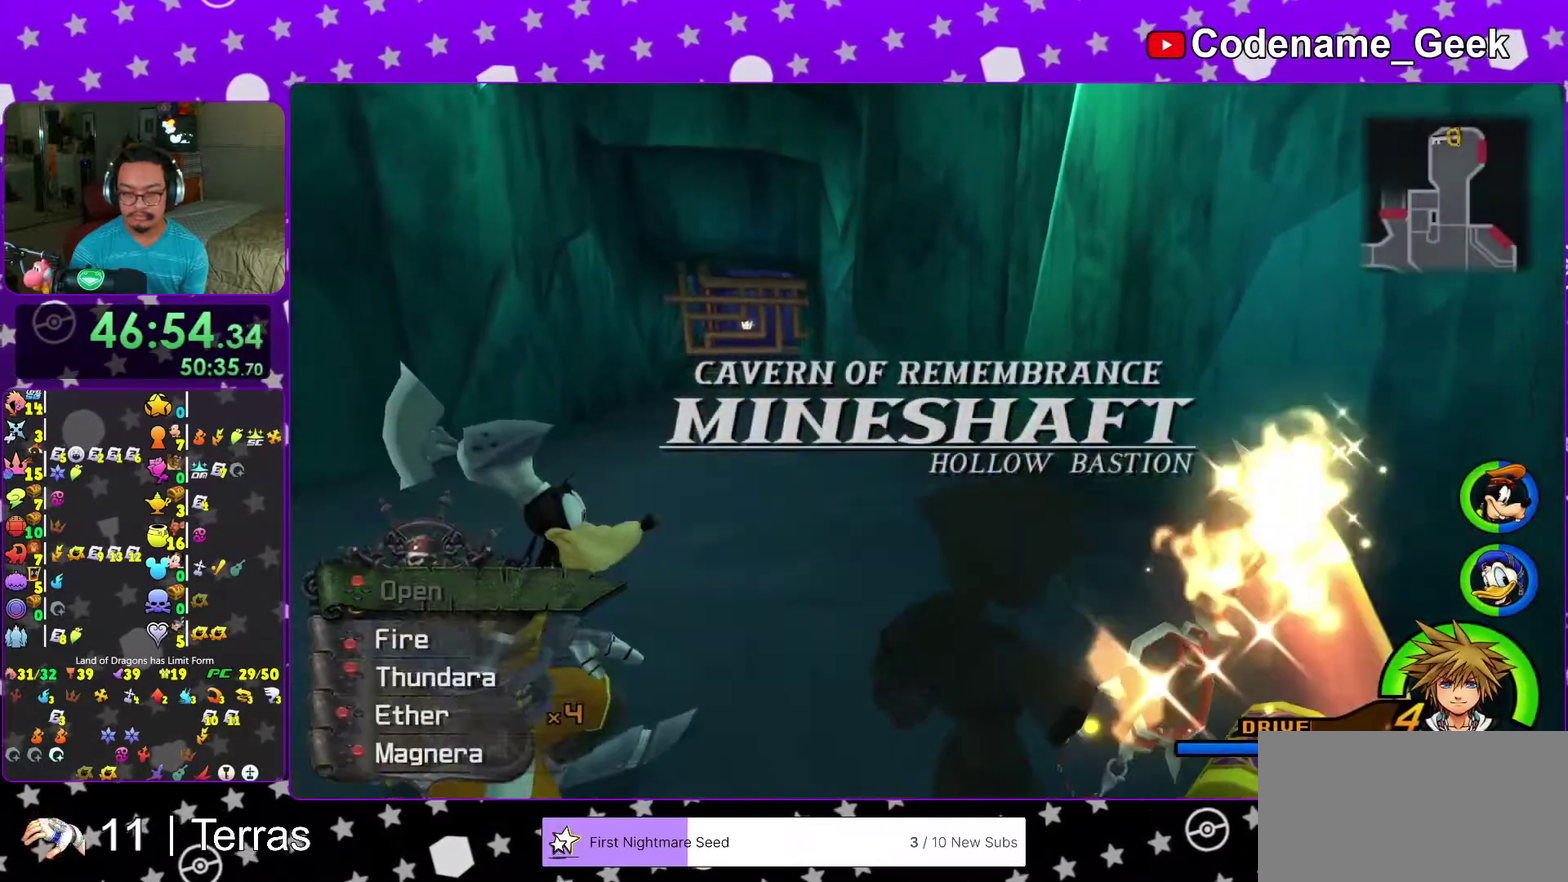
{"dt_ms": 300, "buttons": ["SELECT"], "left_stick": "center", "right_stick": "left"}
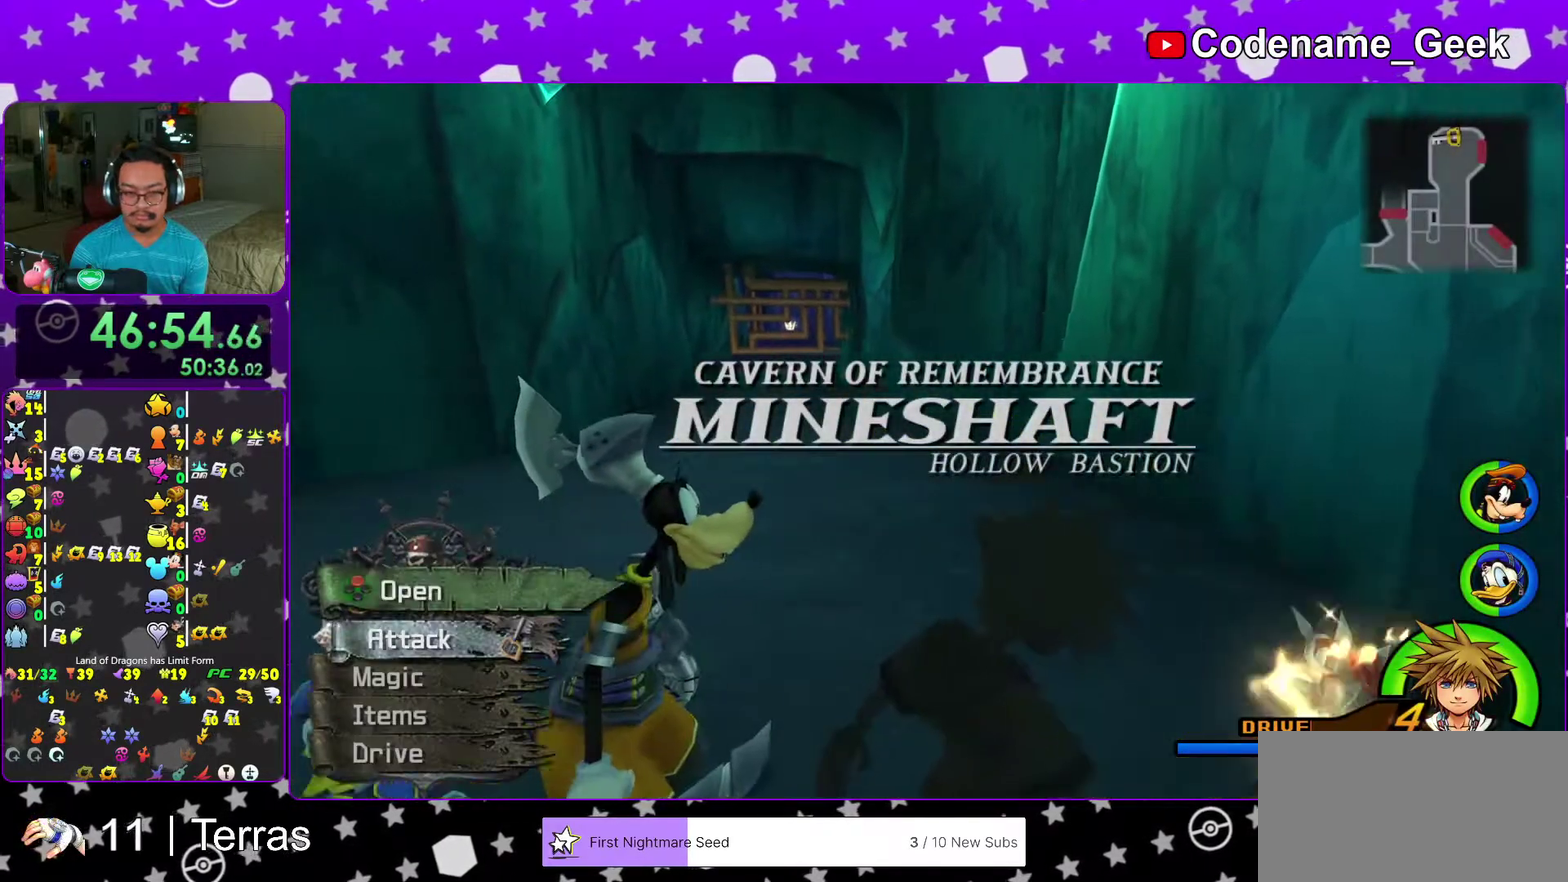
{"dt_ms": 600, "buttons": ["Y"], "left_stick": "up", "right_stick": "center", "events": [[17, "SELECT", "up"], [83, "right_stick", "center"], [283, "left_stick", "up-left"], [383, "left_stick", "up"], [417, "B", "down"], [500, "B", "up"], [550, "Y", "down"]]}
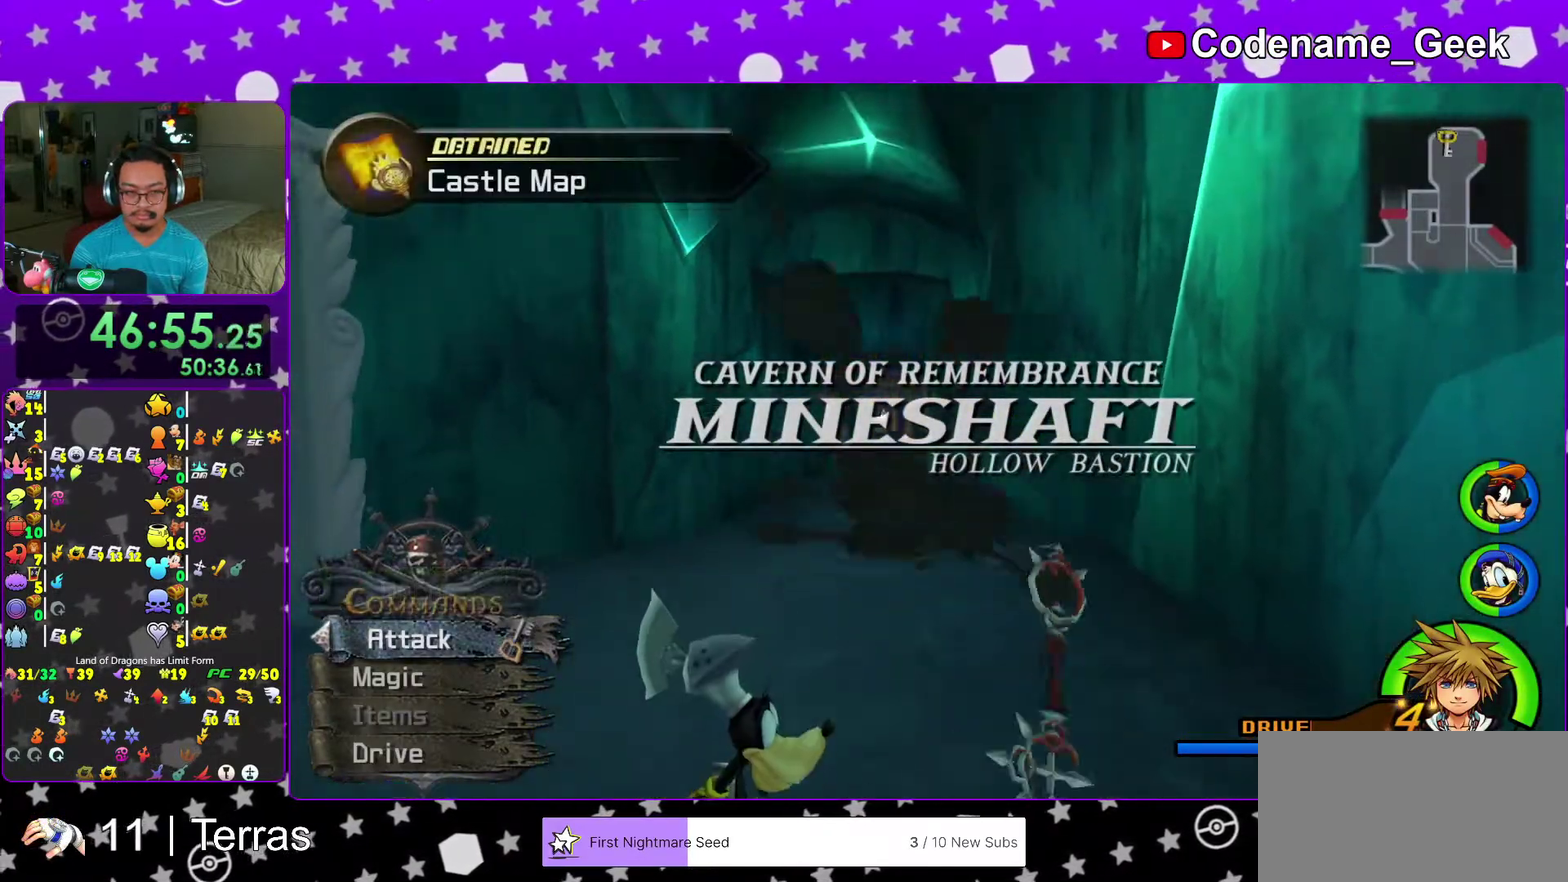
{"dt_ms": 400, "buttons": ["Y"], "left_stick": "up", "right_stick": "center", "events": [[67, "right_stick", "up"], [150, "right_stick", "center"]]}
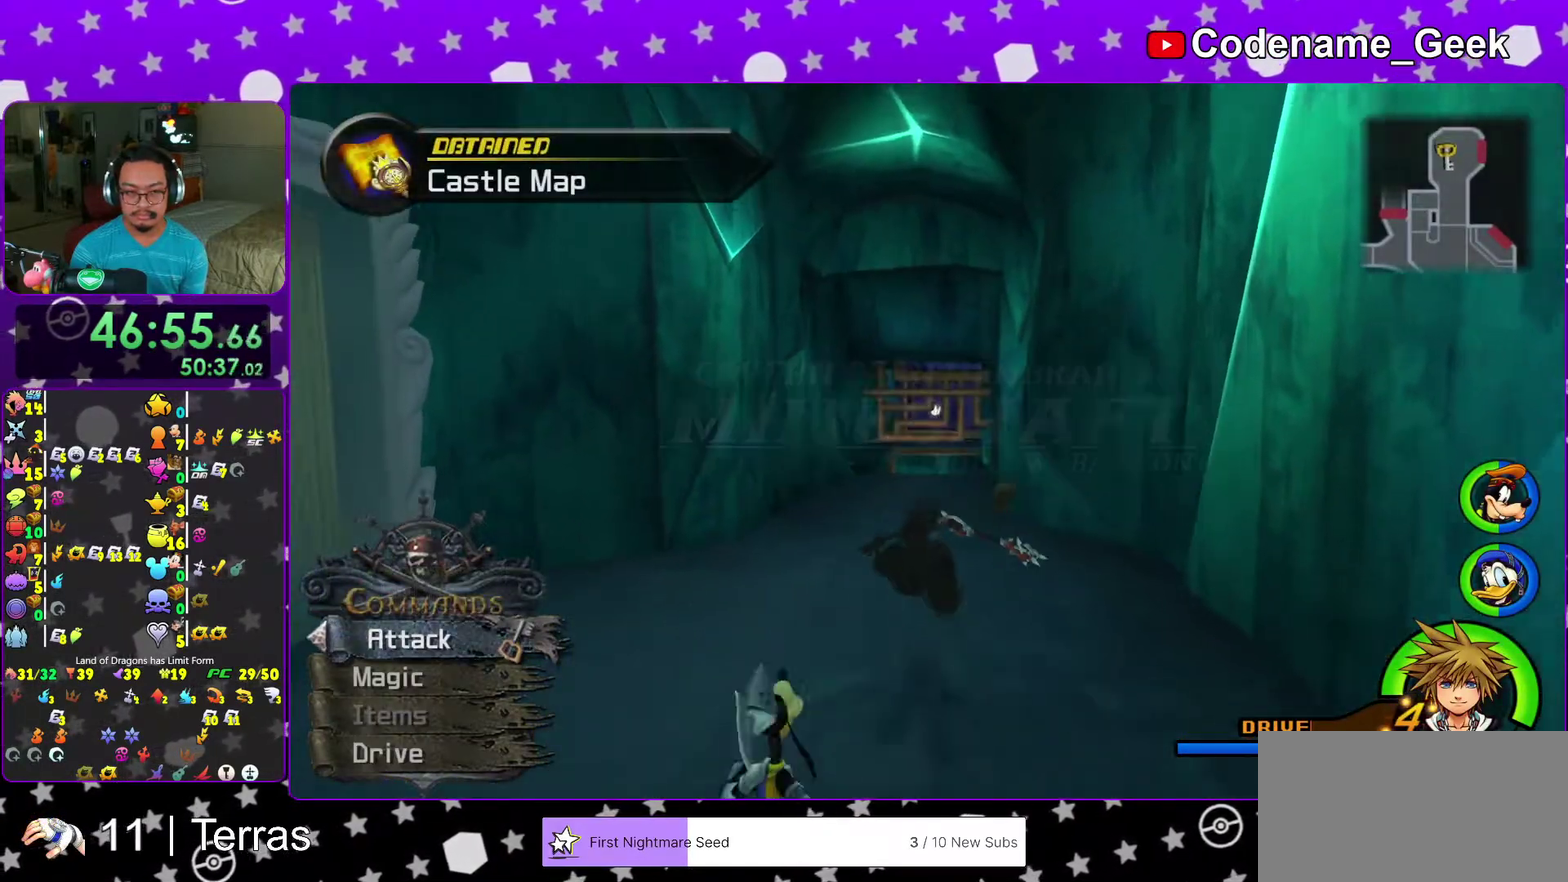
{"dt_ms": 600, "buttons": ["Y"], "left_stick": "up", "right_stick": "center", "events": [[333, "right_stick", "down-right"], [383, "right_stick", "center"]]}
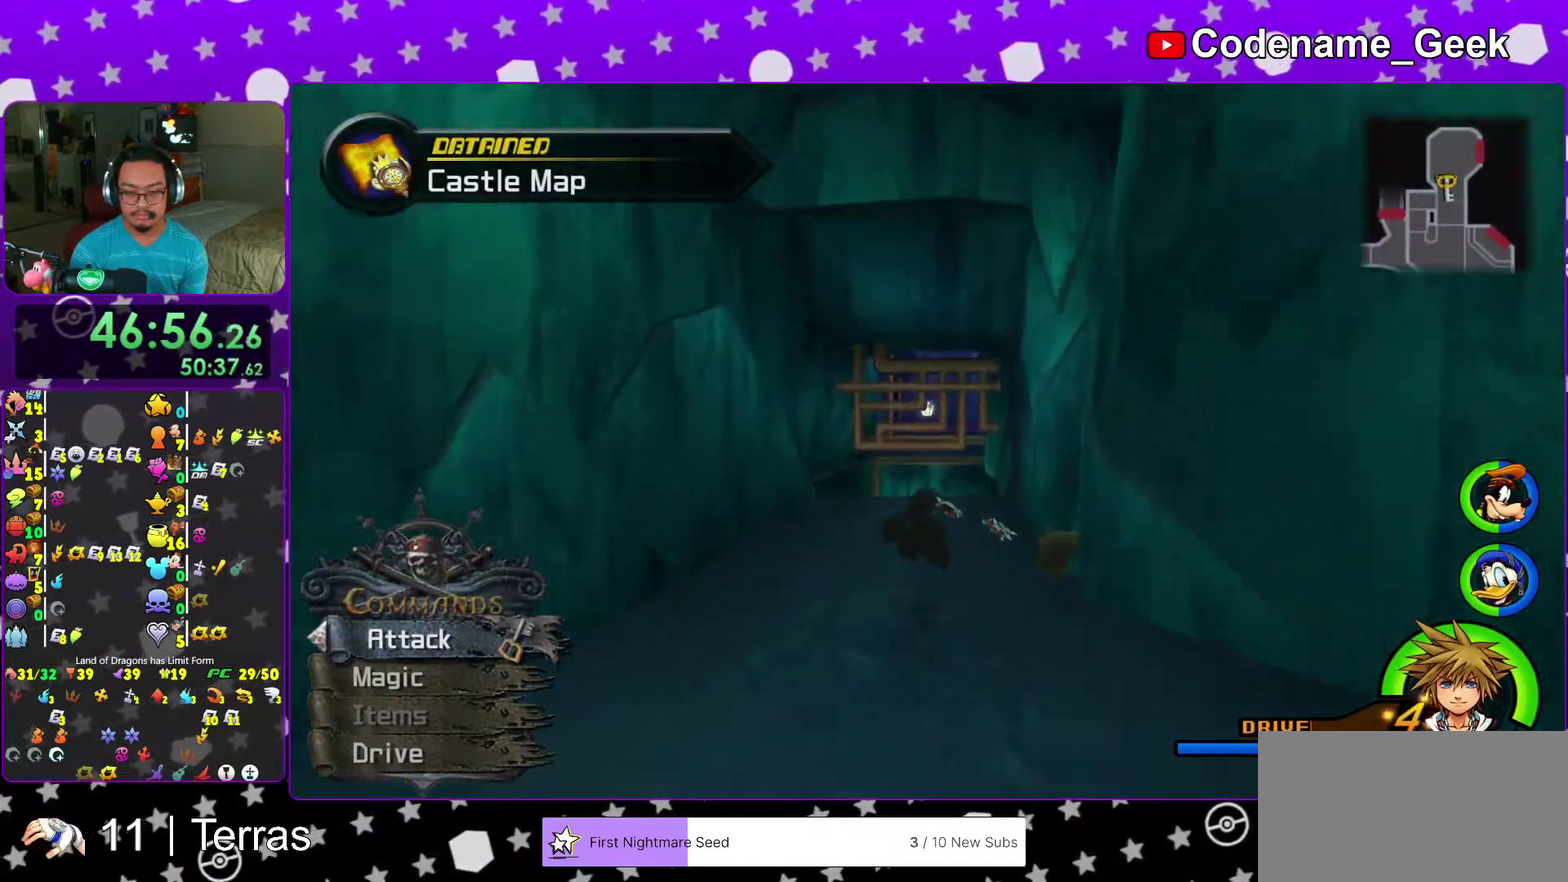
{"dt_ms": 400, "buttons": ["Y"], "left_stick": "up", "right_stick": "center", "events": []}
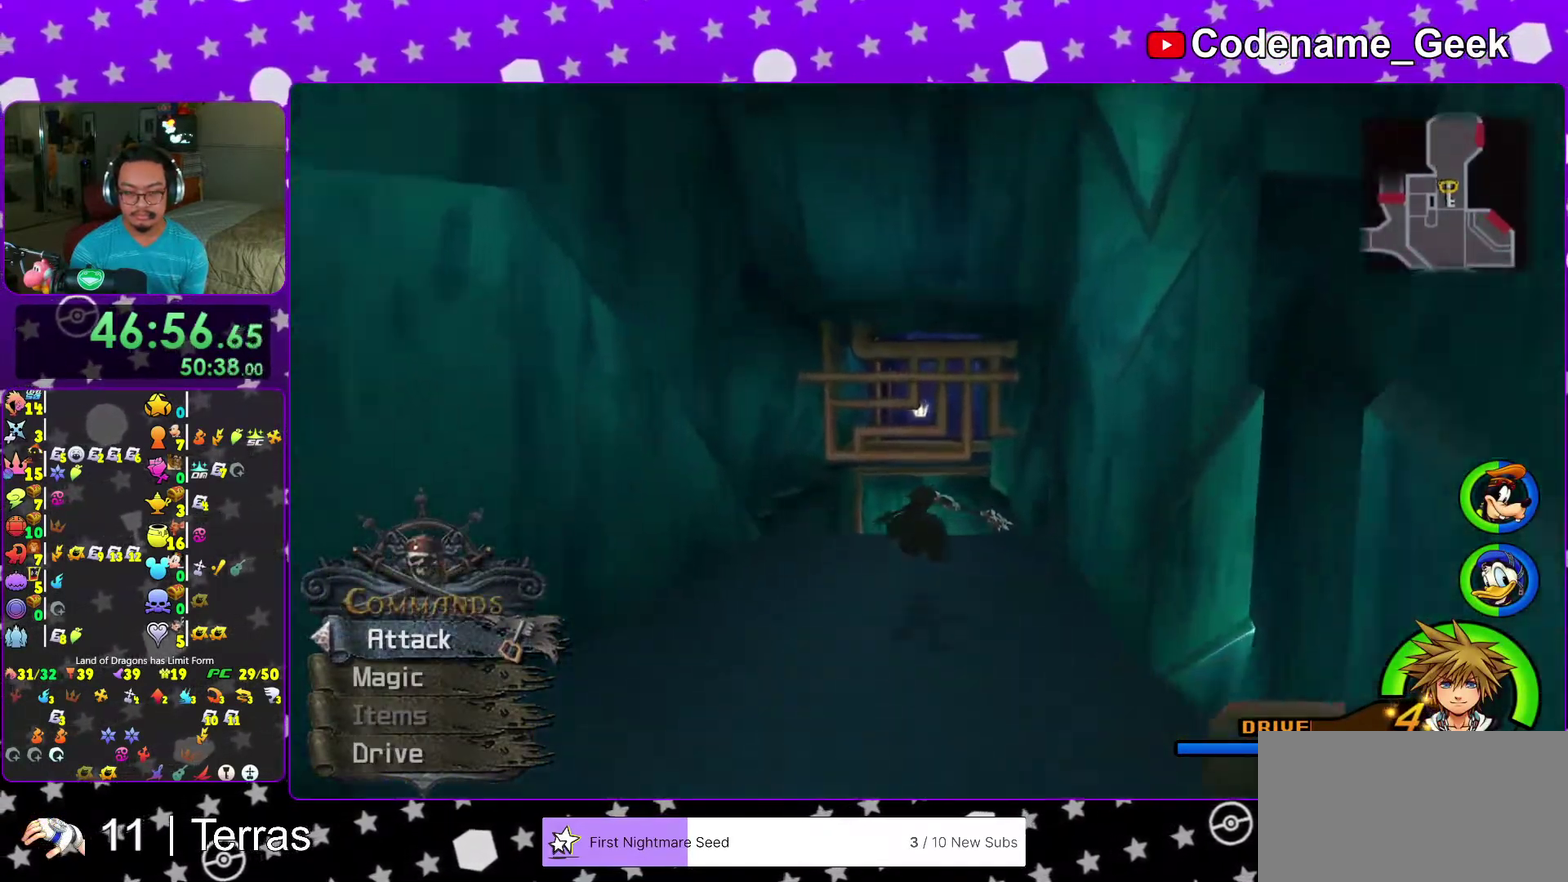
{"dt_ms": 500, "buttons": ["Y"], "left_stick": "up", "right_stick": "center", "events": []}
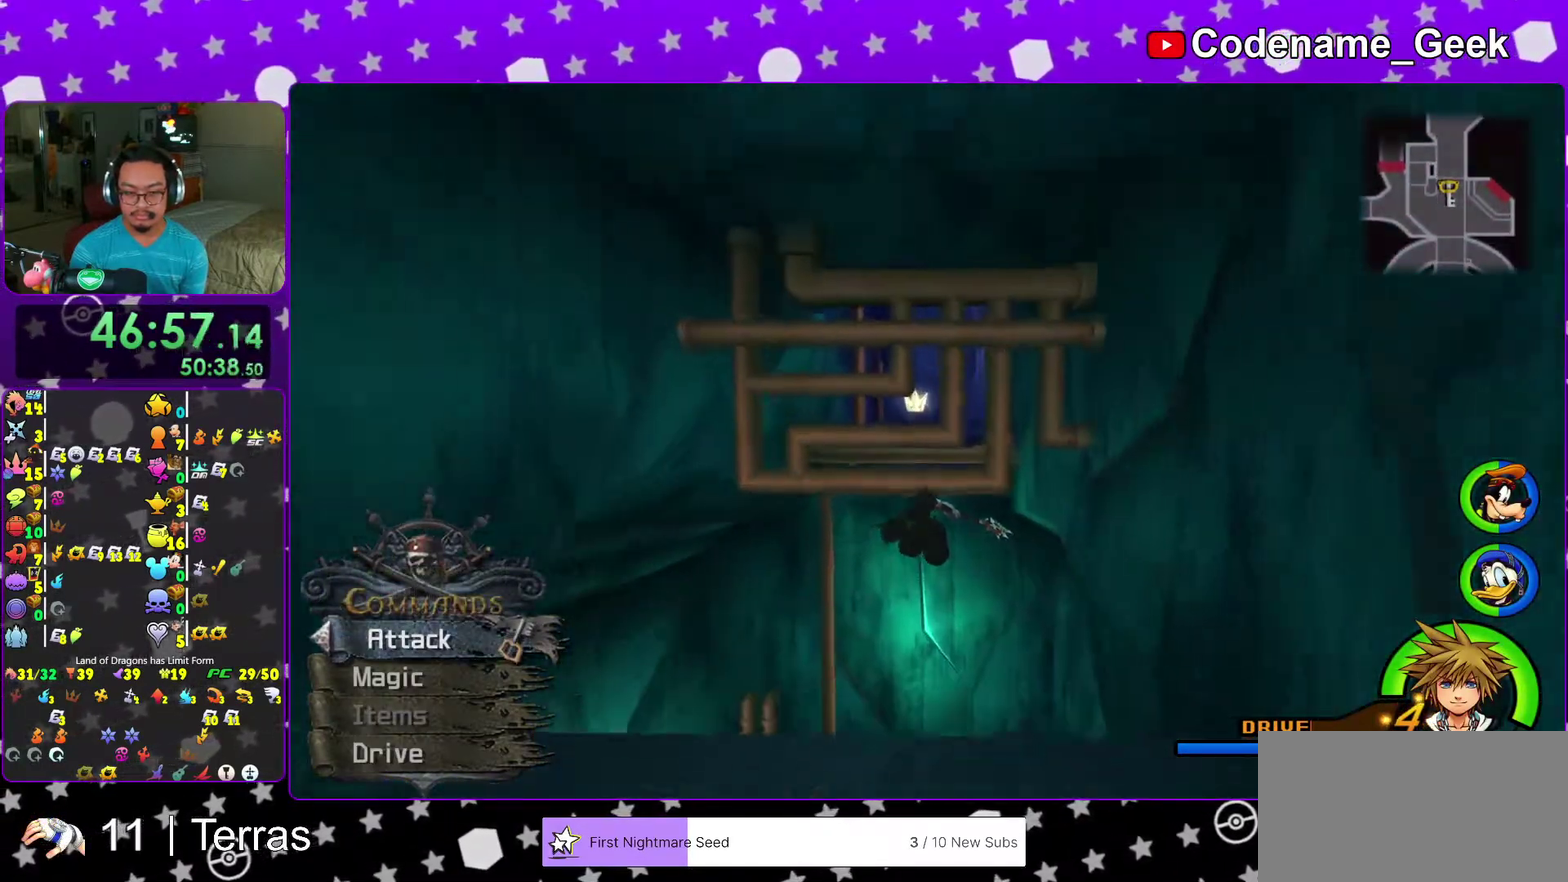
{"dt_ms": 500, "buttons": ["Y"], "left_stick": "up", "right_stick": "center", "events": []}
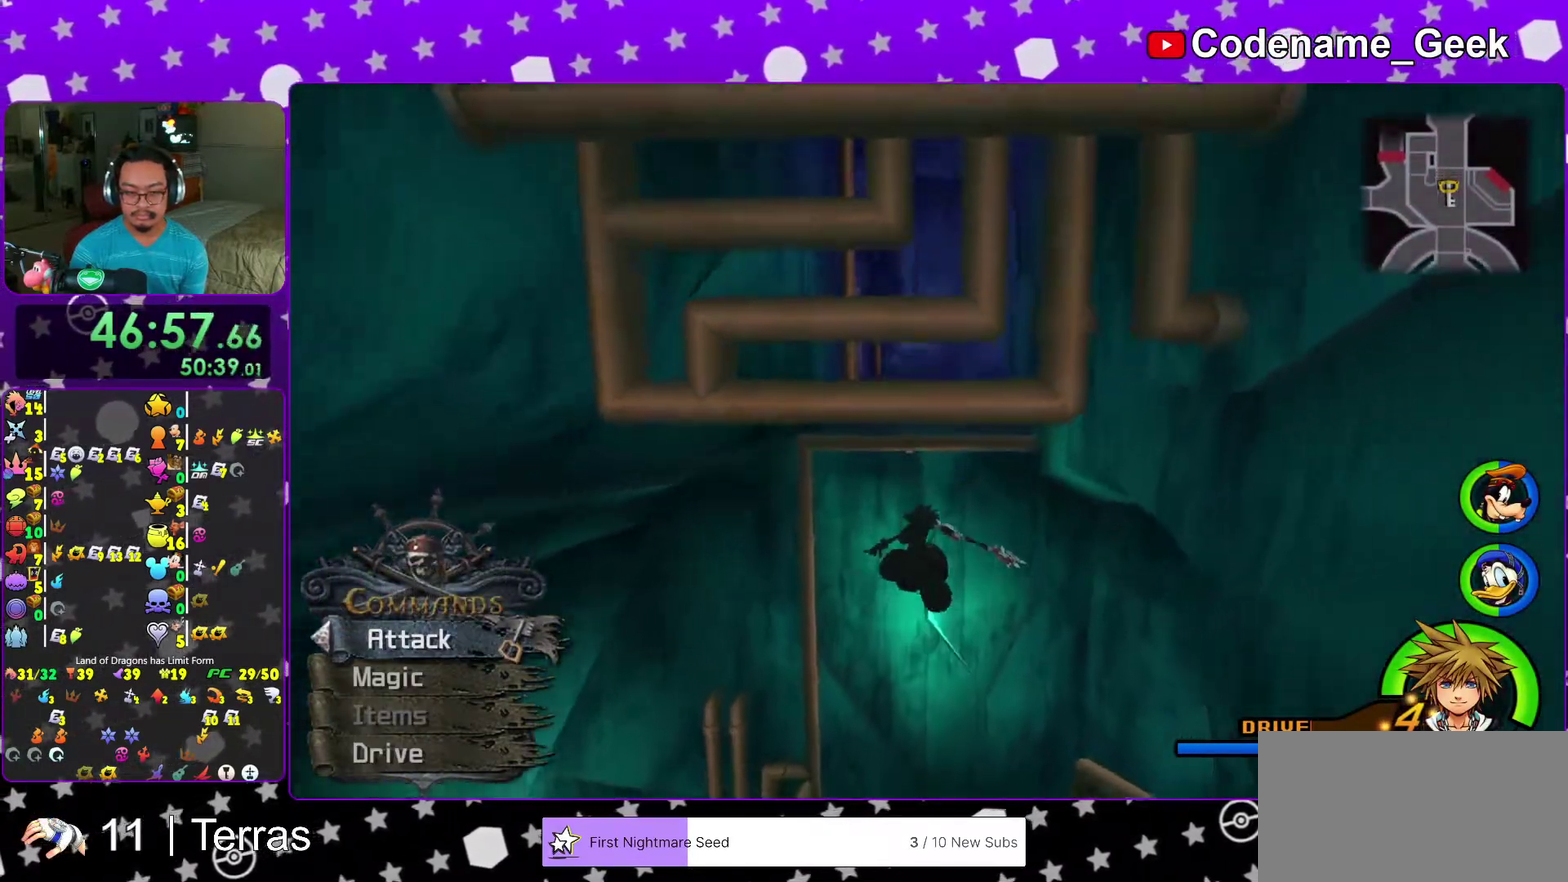
{"dt_ms": 500, "buttons": [], "left_stick": "up", "right_stick": "center", "events": [[50, "B", "down"], [100, "Y", "up"], [183, "B", "up"], [233, "B", "down"], [367, "B", "up"], [433, "right_stick", "down"], [500, "right_stick", "center"]]}
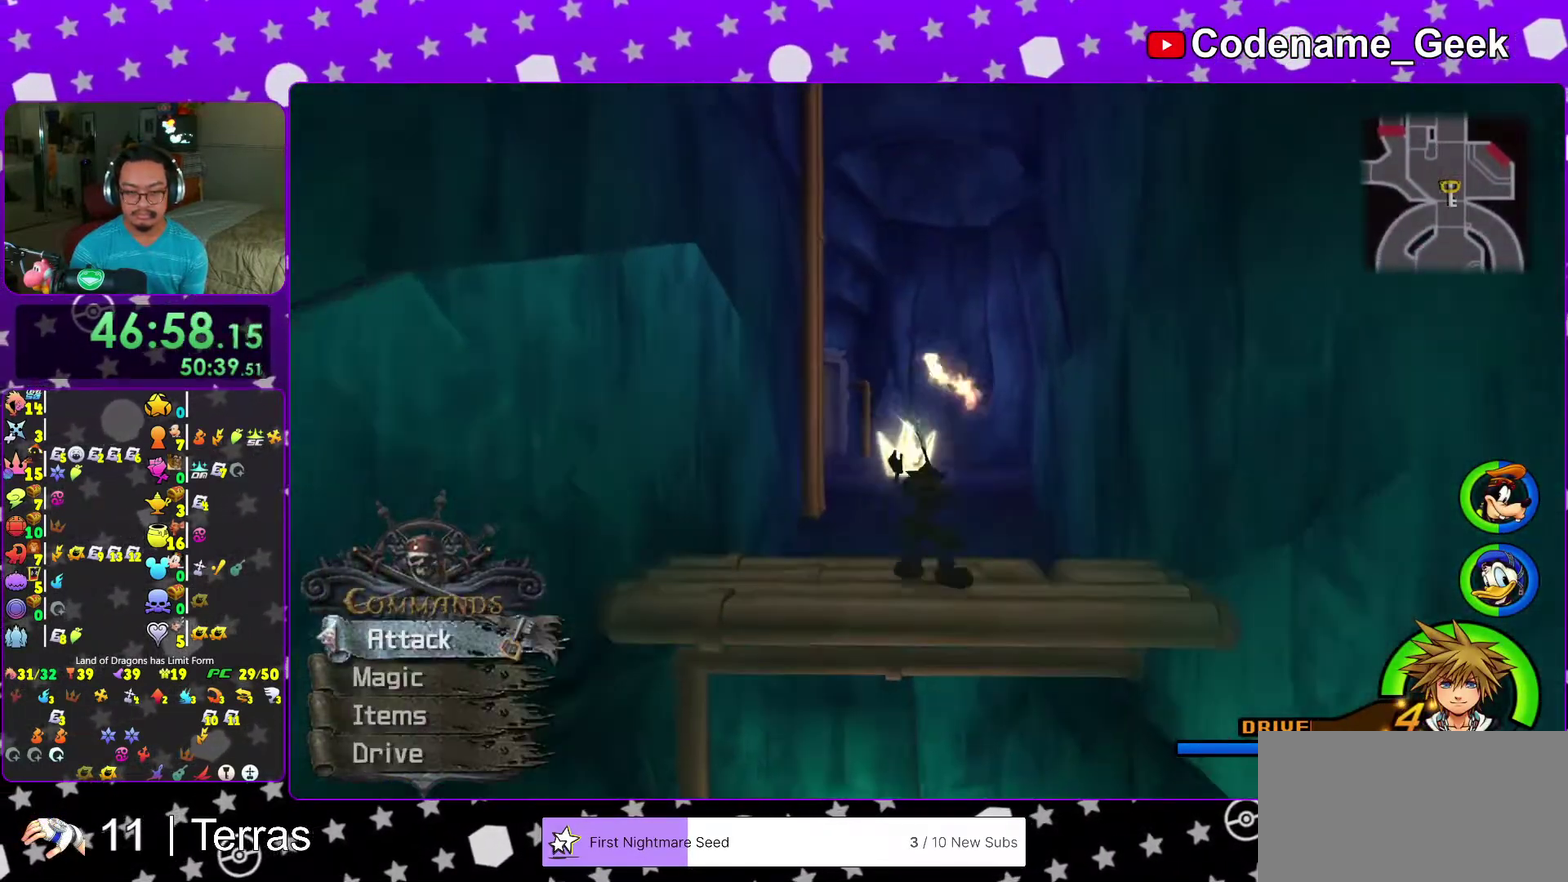
{"dt_ms": 500, "buttons": [], "left_stick": "up", "right_stick": "center", "events": [[83, "B", "down"], [250, "B", "up"], [300, "B", "down"], [467, "B", "up"]]}
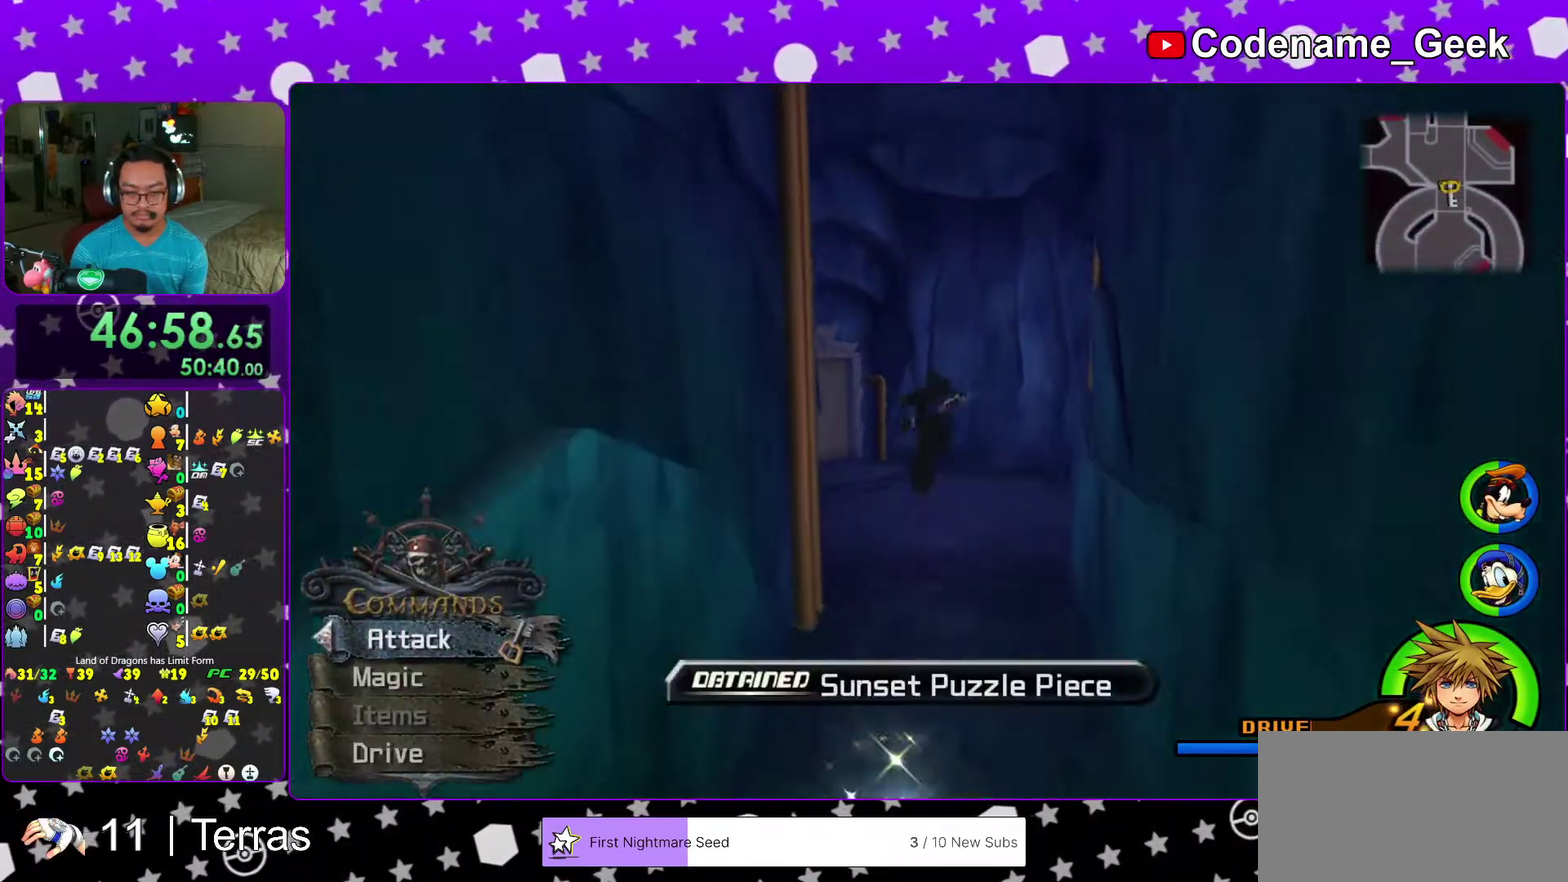
{"dt_ms": 500, "buttons": ["Y"], "left_stick": "up", "right_stick": "center", "events": [[33, "Y", "down"], [50, "right_stick", "left"], [167, "right_stick", "center"]]}
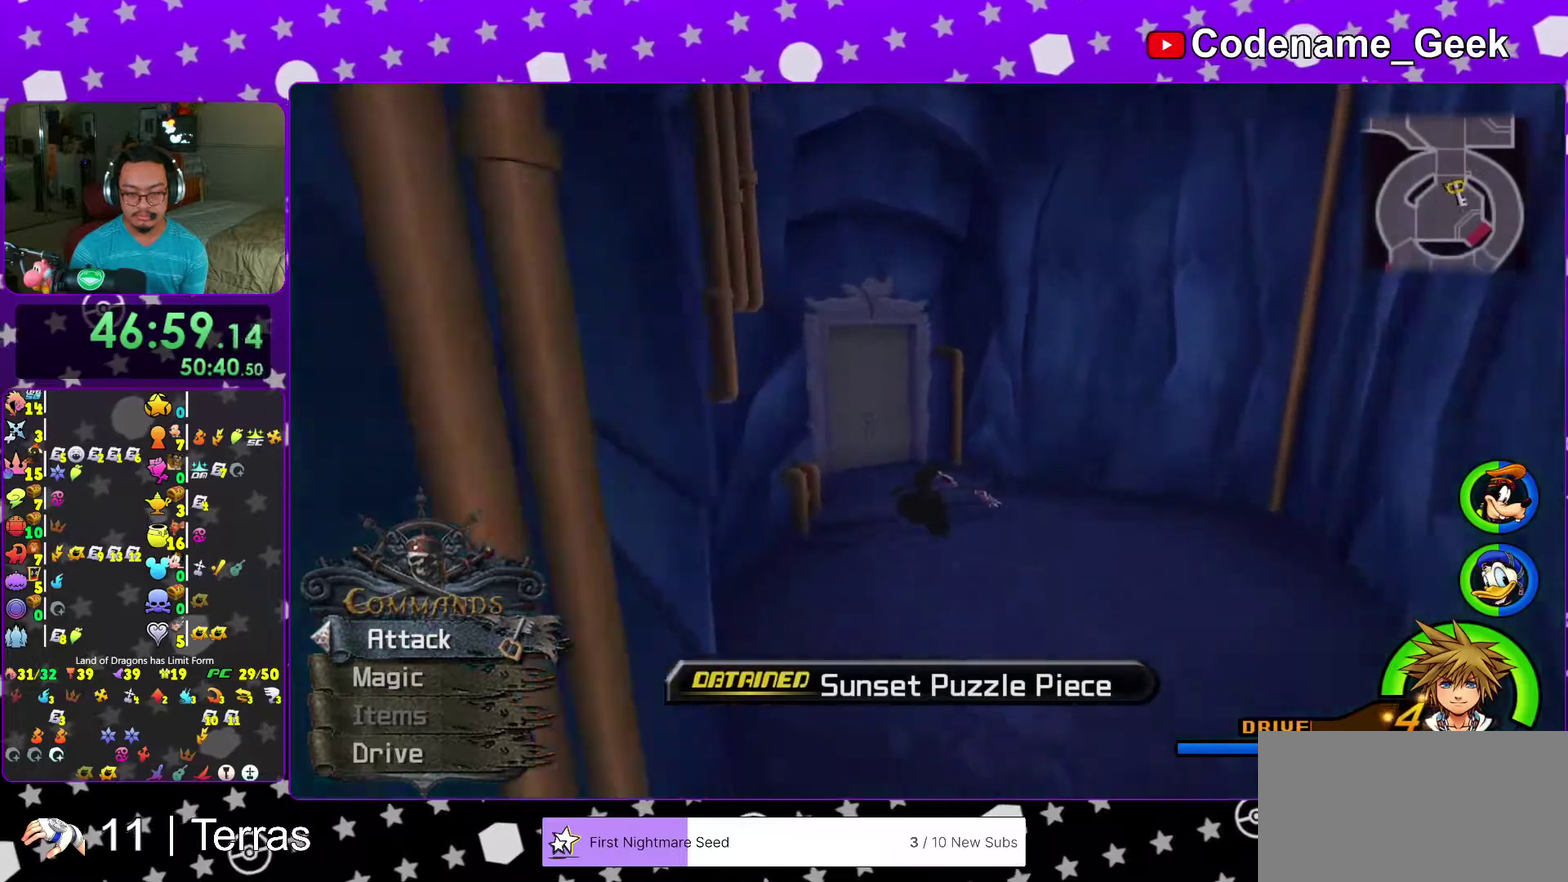
{"dt_ms": 500, "buttons": ["Y"], "left_stick": "up", "right_stick": "down", "events": [[83, "right_stick", "left"], [200, "right_stick", "center"], [483, "right_stick", "down"]]}
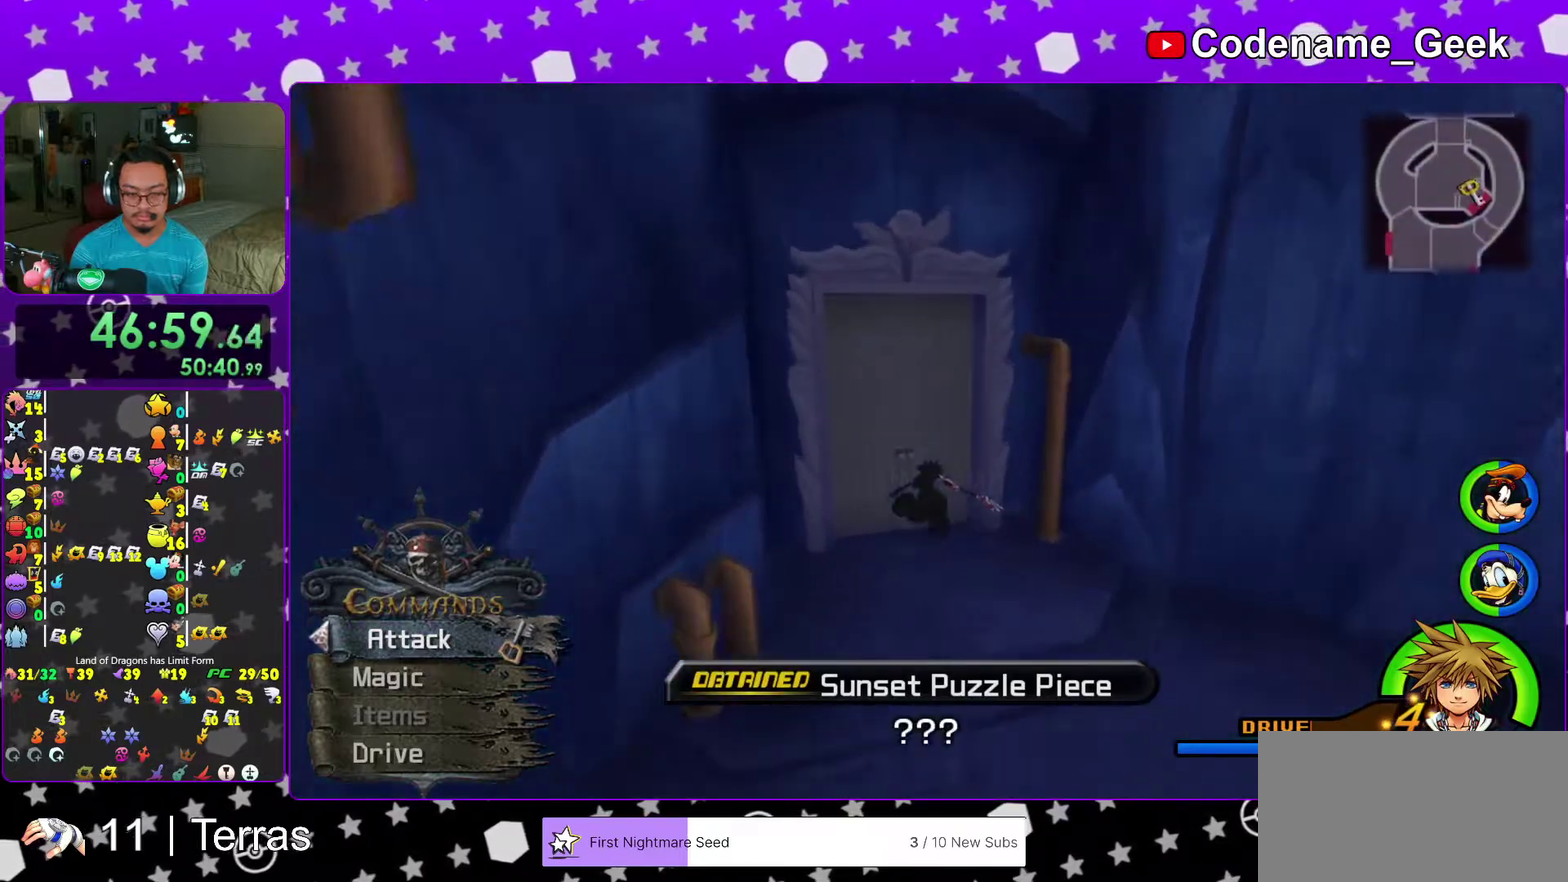
{"dt_ms": 400, "buttons": [], "left_stick": "up", "right_stick": "center", "events": [[183, "left_stick", "center"], [217, "right_stick", "down-left"], [283, "right_stick", "center"], [383, "Y", "up"], [383, "left_stick", "up"]]}
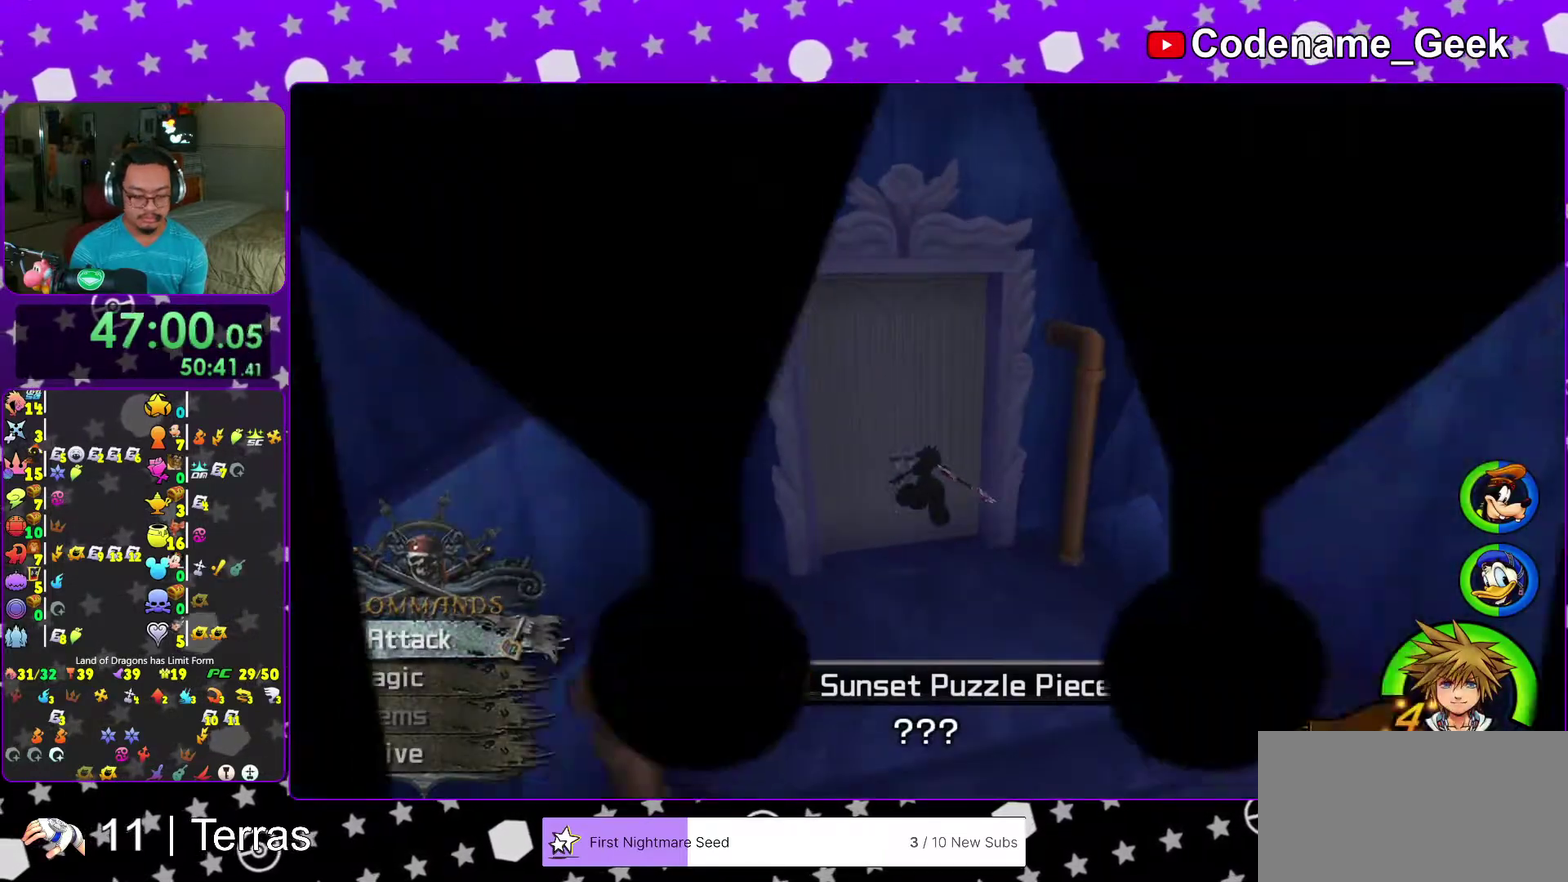
{"dt_ms": 600, "buttons": [], "left_stick": "up", "right_stick": "center", "events": []}
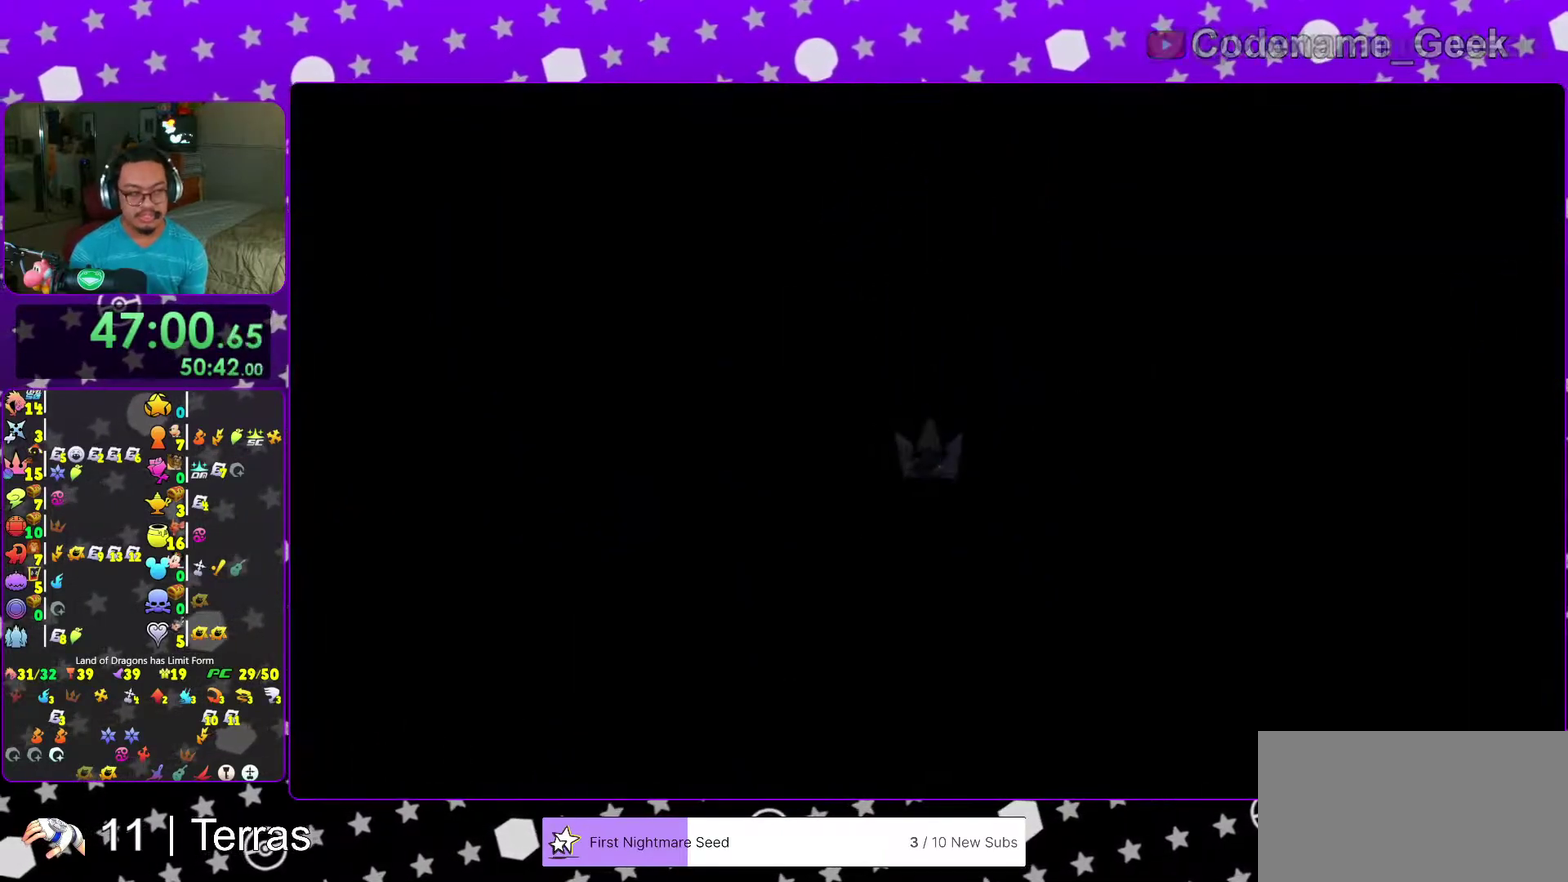
{"dt_ms": 400, "buttons": [], "left_stick": "up", "right_stick": "center", "events": []}
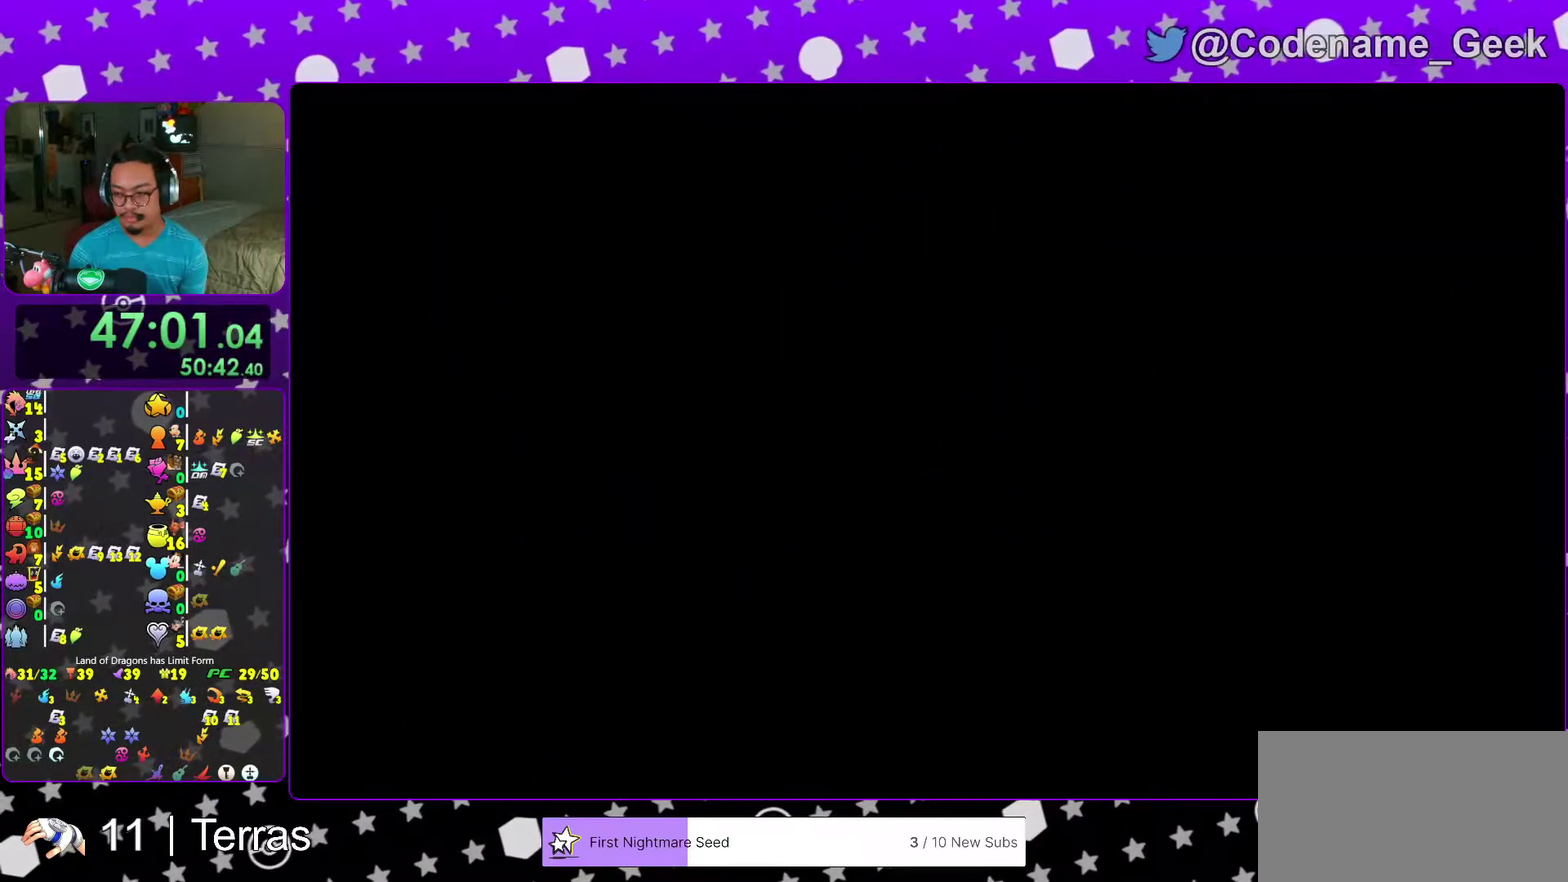
{"dt_ms": 600, "buttons": ["B"], "left_stick": "up-right", "right_stick": "center", "events": [[233, "B", "down"], [267, "left_stick", "up-right"]]}
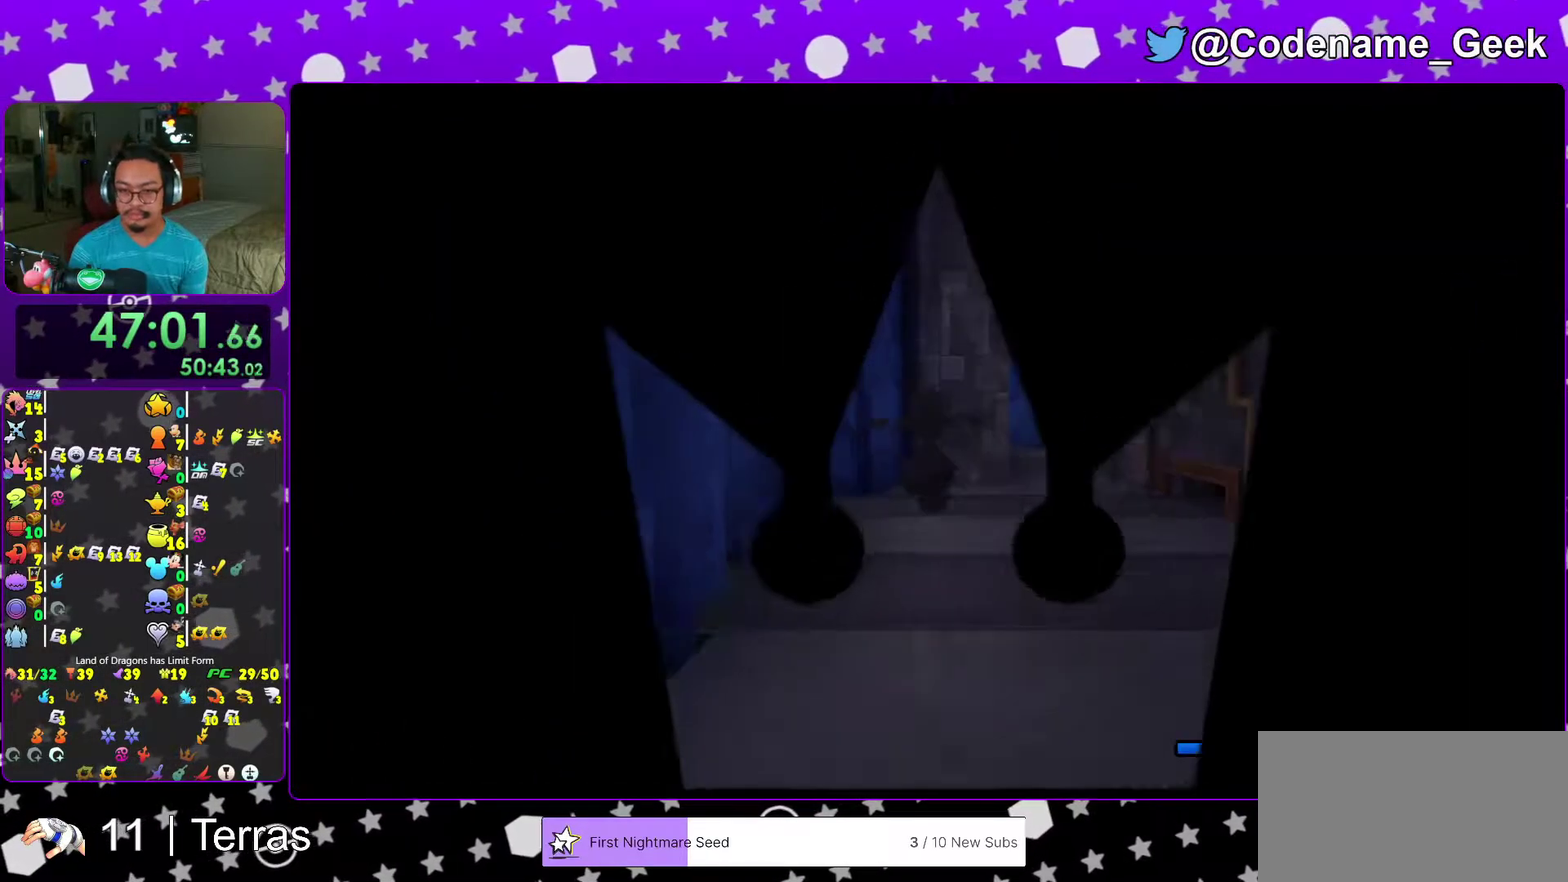
{"dt_ms": 400, "buttons": ["Y"], "left_stick": "up-right", "right_stick": "center"}
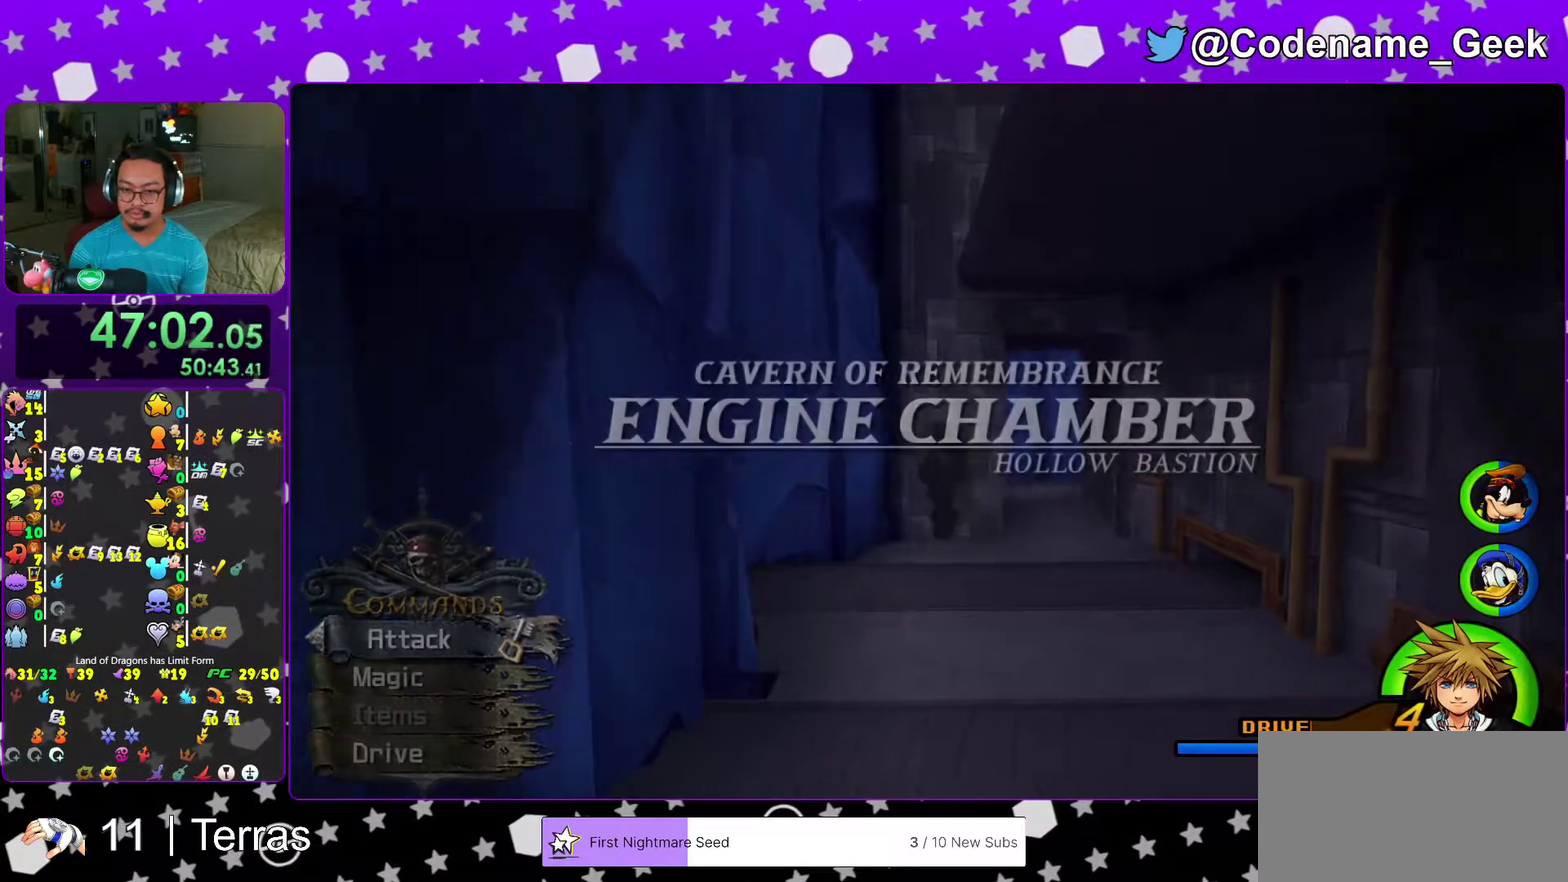
{"dt_ms": 600, "buttons": ["Y"], "left_stick": "up", "right_stick": "center"}
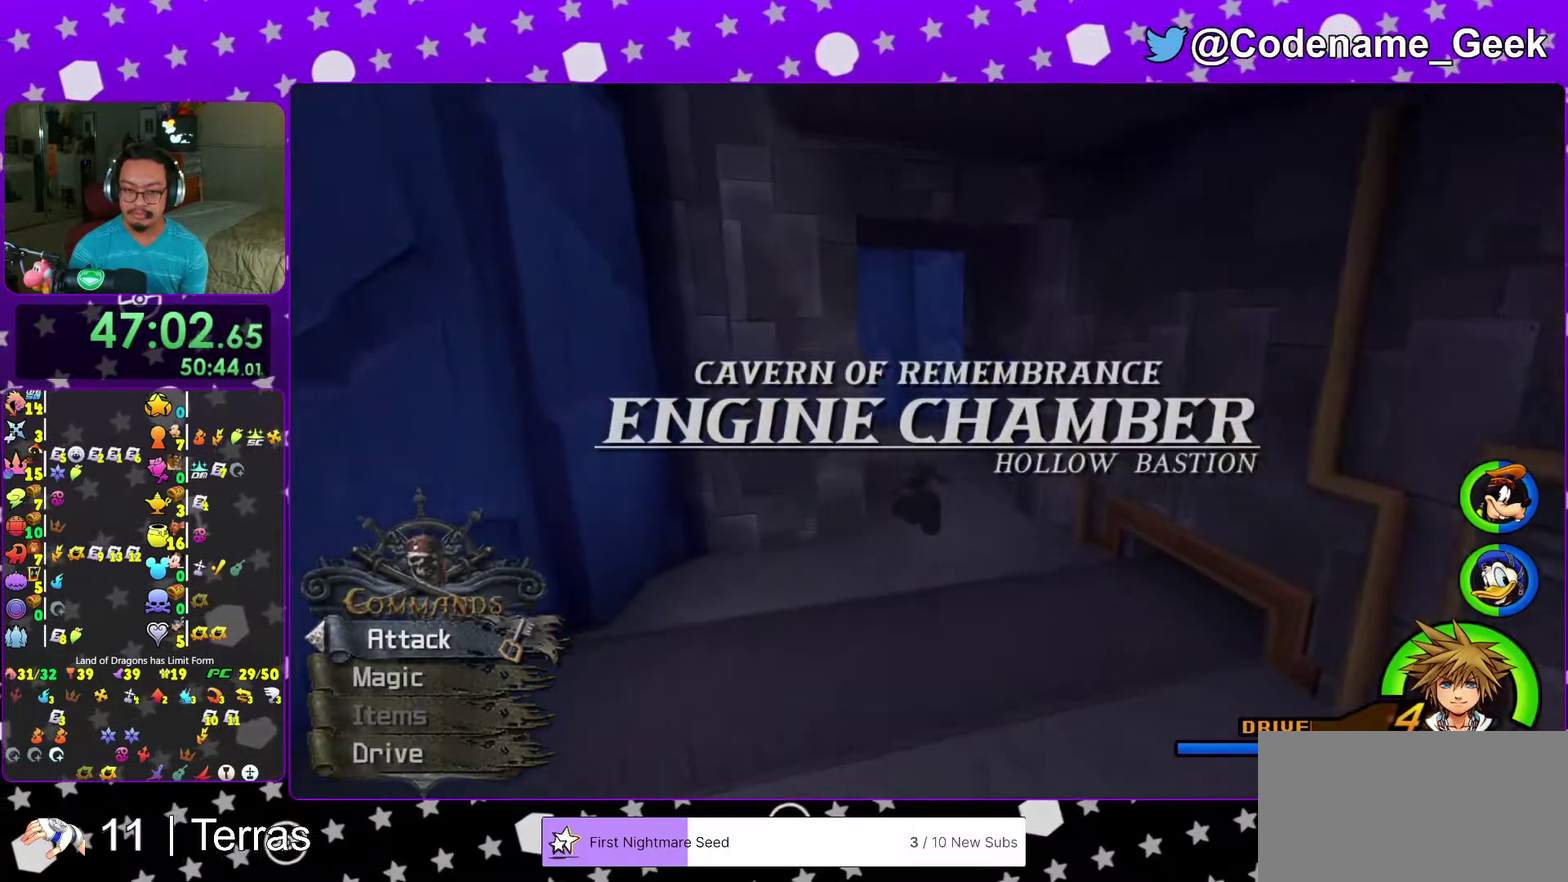
{"dt_ms": 300, "buttons": ["Y"], "left_stick": "up", "right_stick": "center", "events": []}
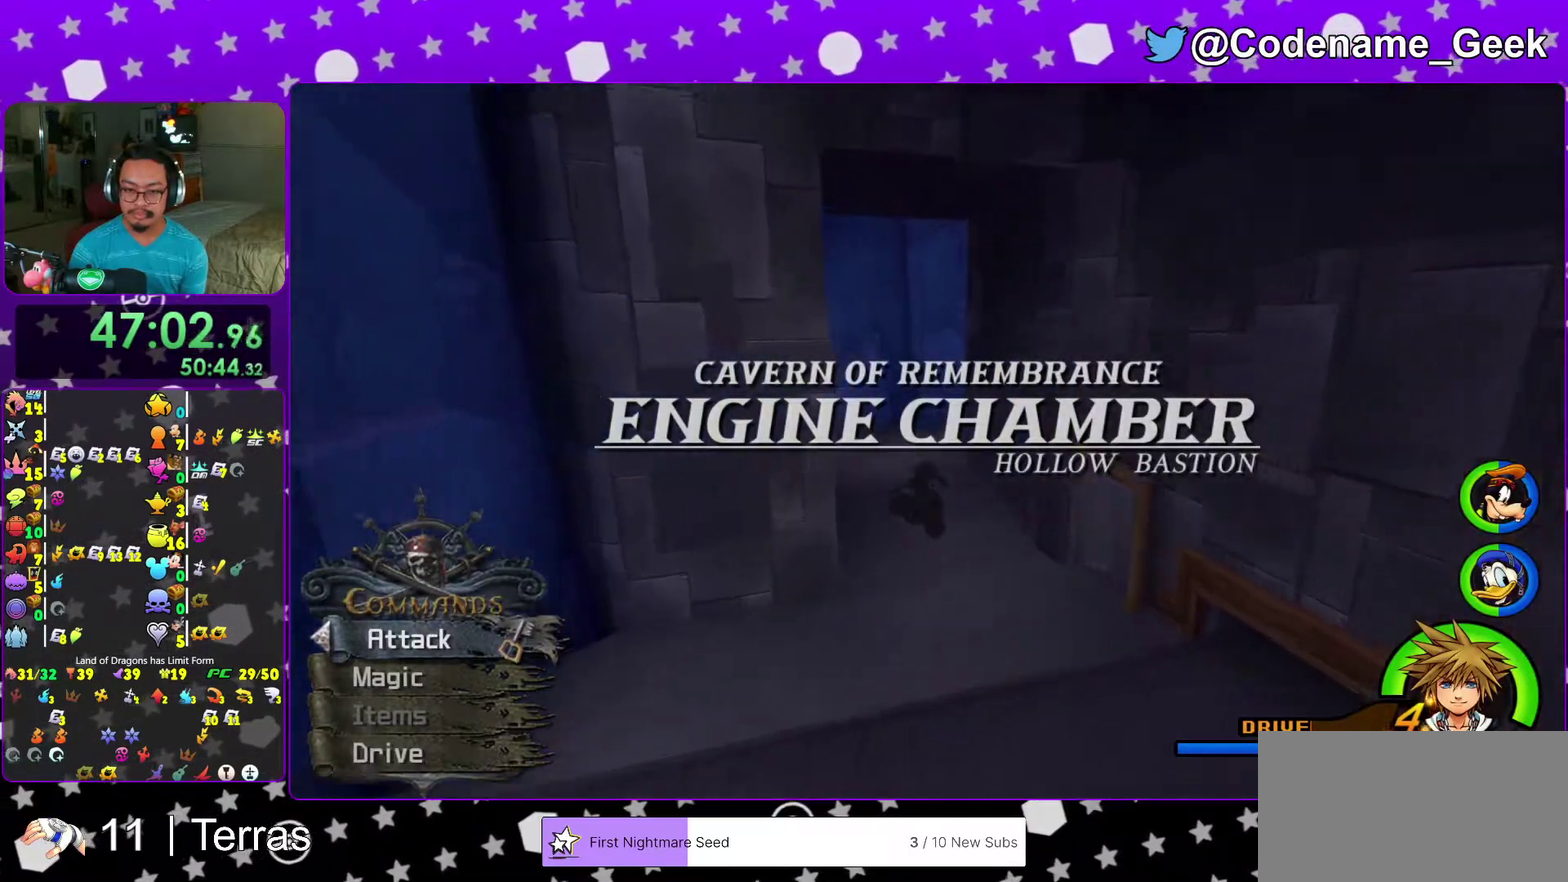
{"dt_ms": 700, "buttons": [], "left_stick": "up-left", "right_stick": "right", "events": [[300, "left_stick", "up-left"], [317, "Y", "up"], [350, "right_stick", "right"], [483, "right_stick", "center"], [567, "right_stick", "right"]]}
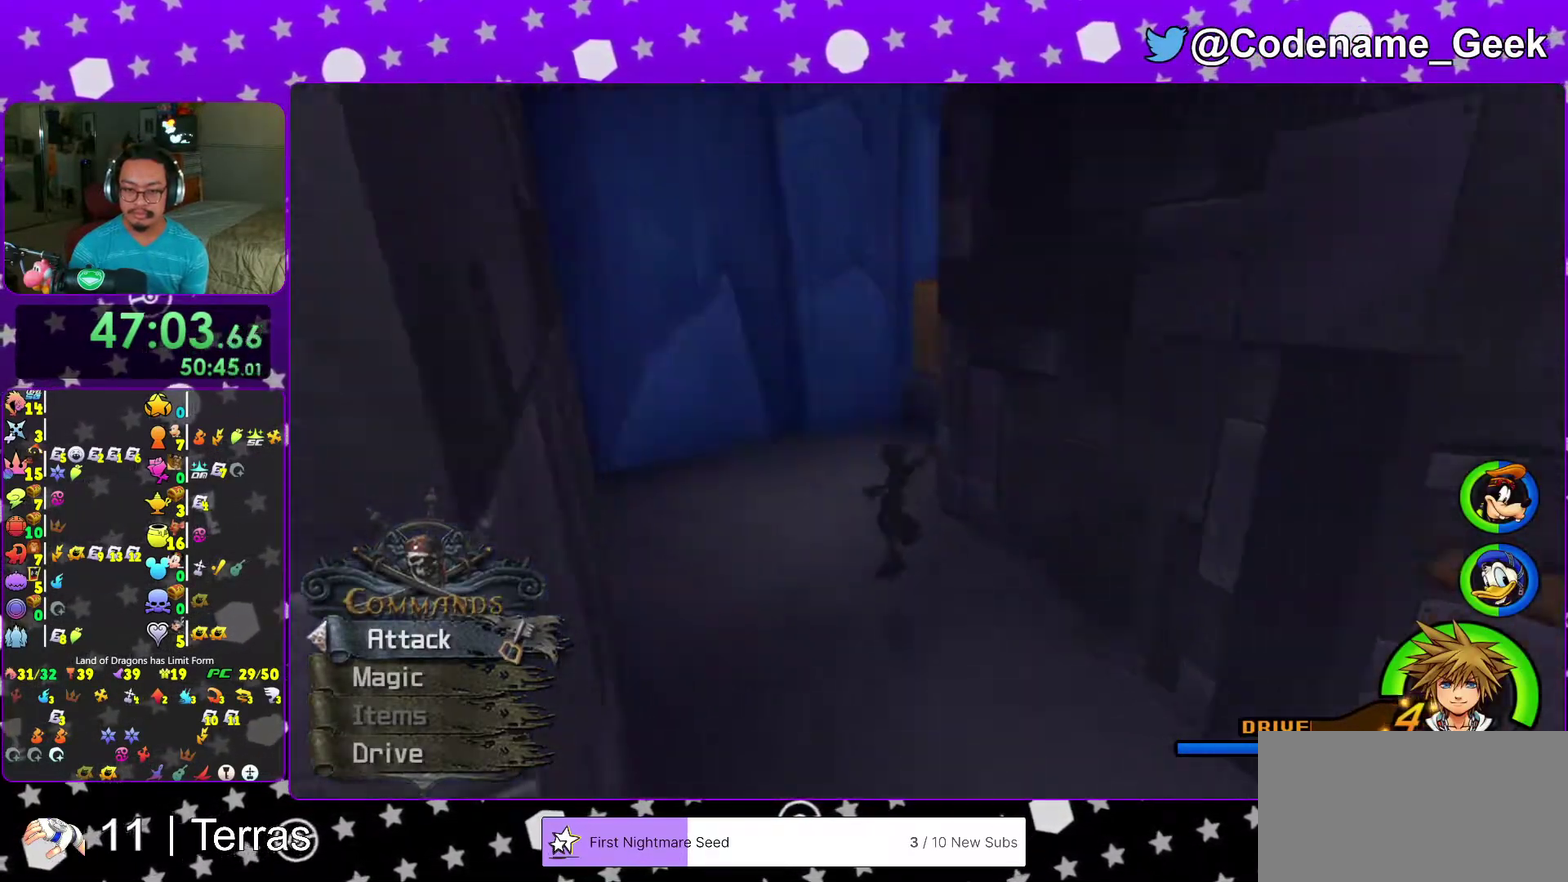
{"dt_ms": 300, "buttons": [], "left_stick": "up-left", "right_stick": "center", "events": [[17, "right_stick", "center"], [200, "B", "down"], [300, "B", "up"]]}
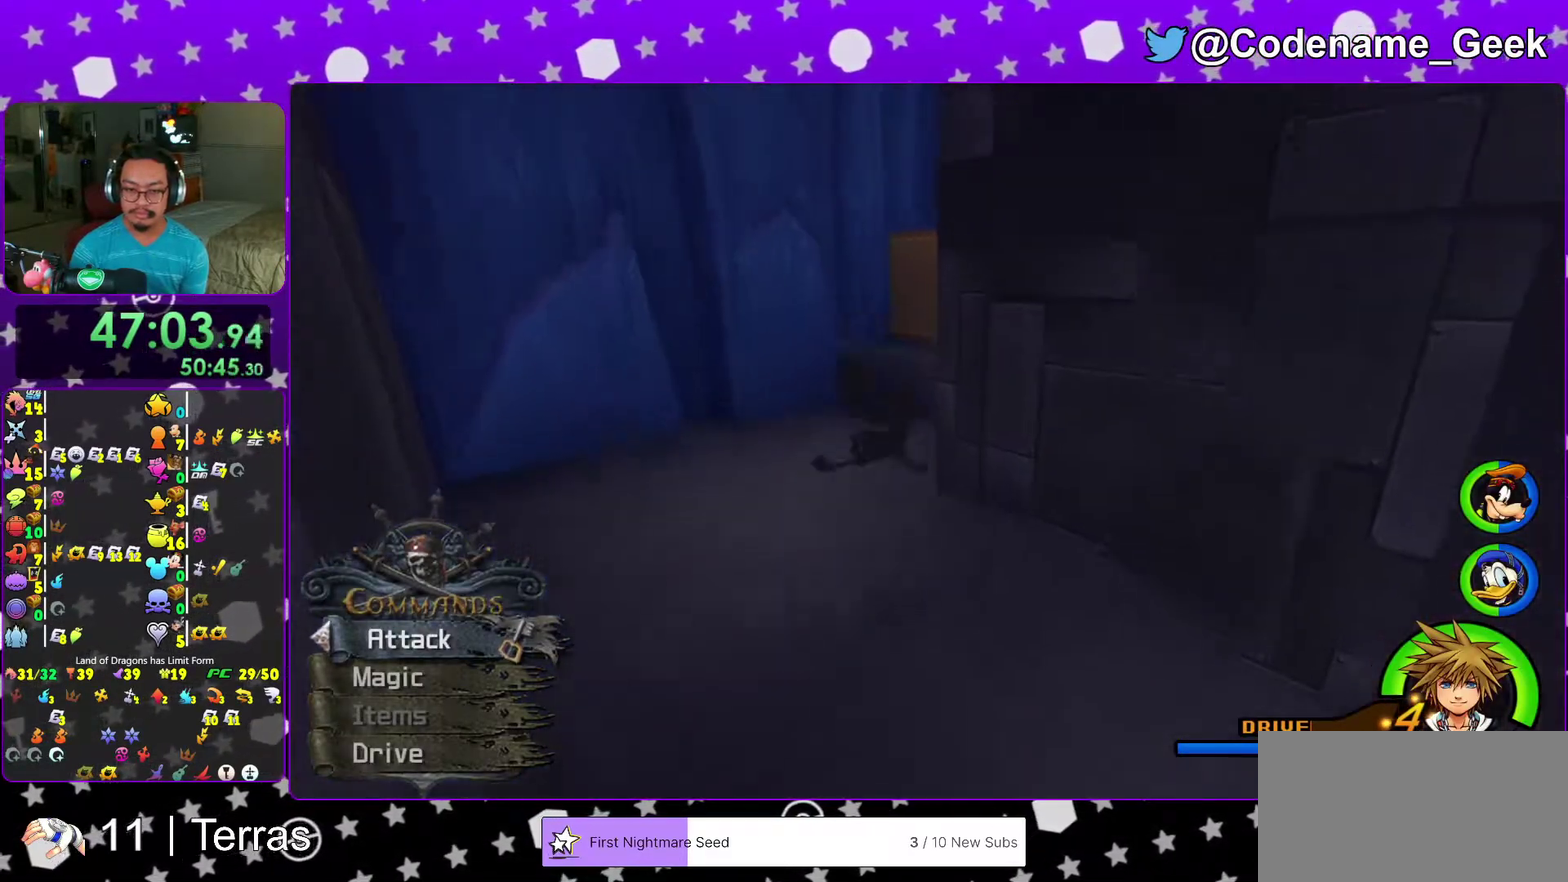
{"dt_ms": 900, "buttons": ["B"], "left_stick": "up", "right_stick": "center", "events": [[50, "B", "down"], [67, "right_stick", "left"], [167, "B", "up"], [167, "left_stick", "up"], [183, "Y", "down"], [183, "right_stick", "center"], [283, "left_stick", "up-right"], [283, "right_stick", "right"], [417, "Y", "up"], [450, "right_stick", "center"], [517, "left_stick", "up"], [617, "left_stick", "center"], [700, "left_stick", "up"], [783, "B", "down"]]}
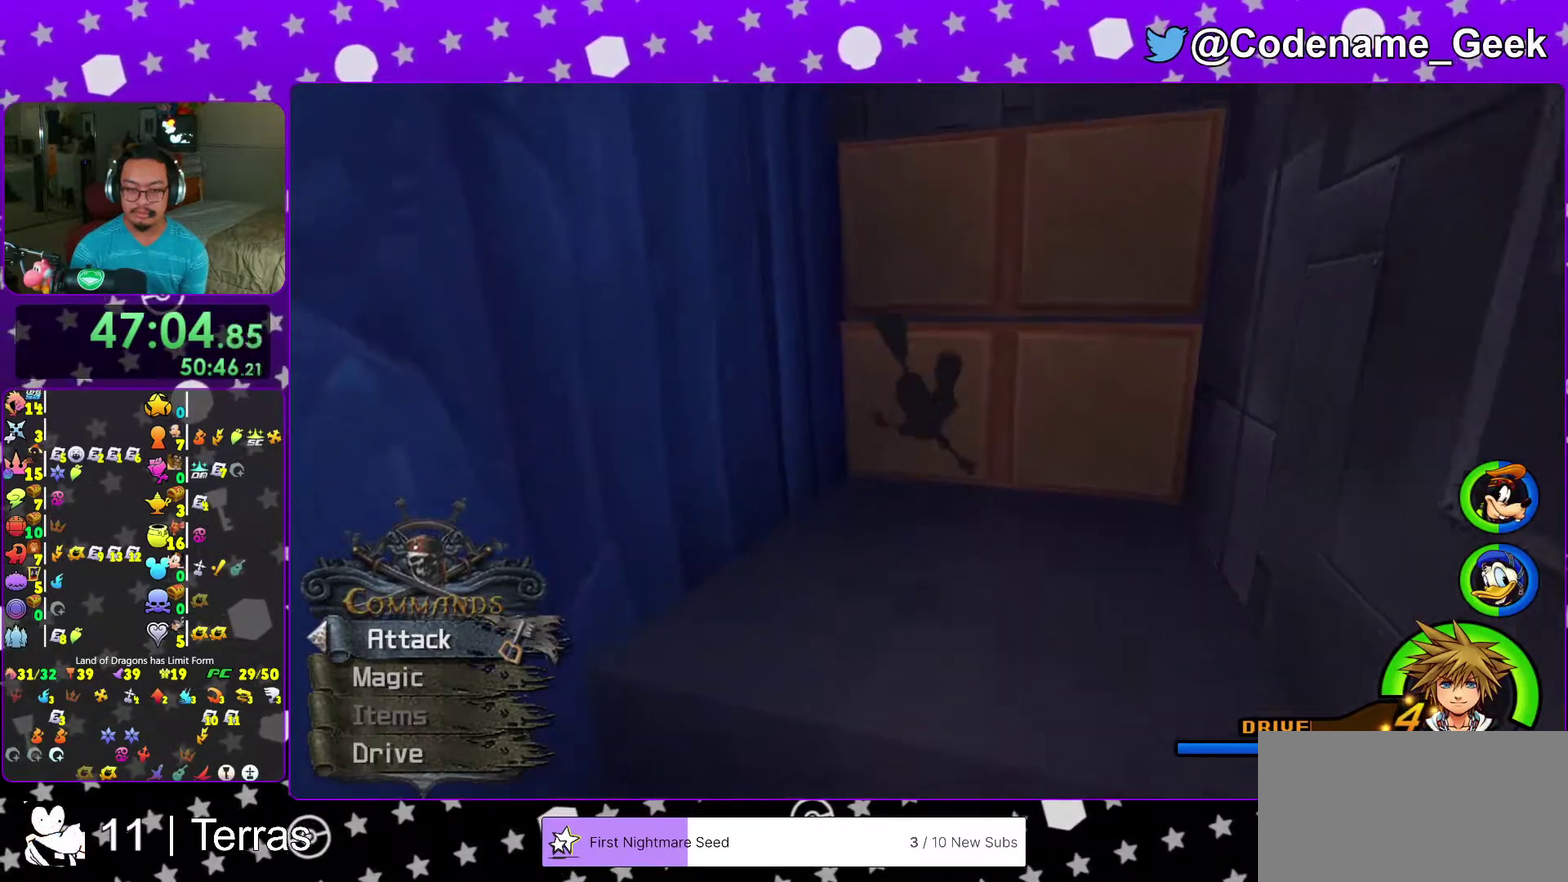
{"dt_ms": 300, "buttons": ["B"], "left_stick": "up", "right_stick": "center", "events": []}